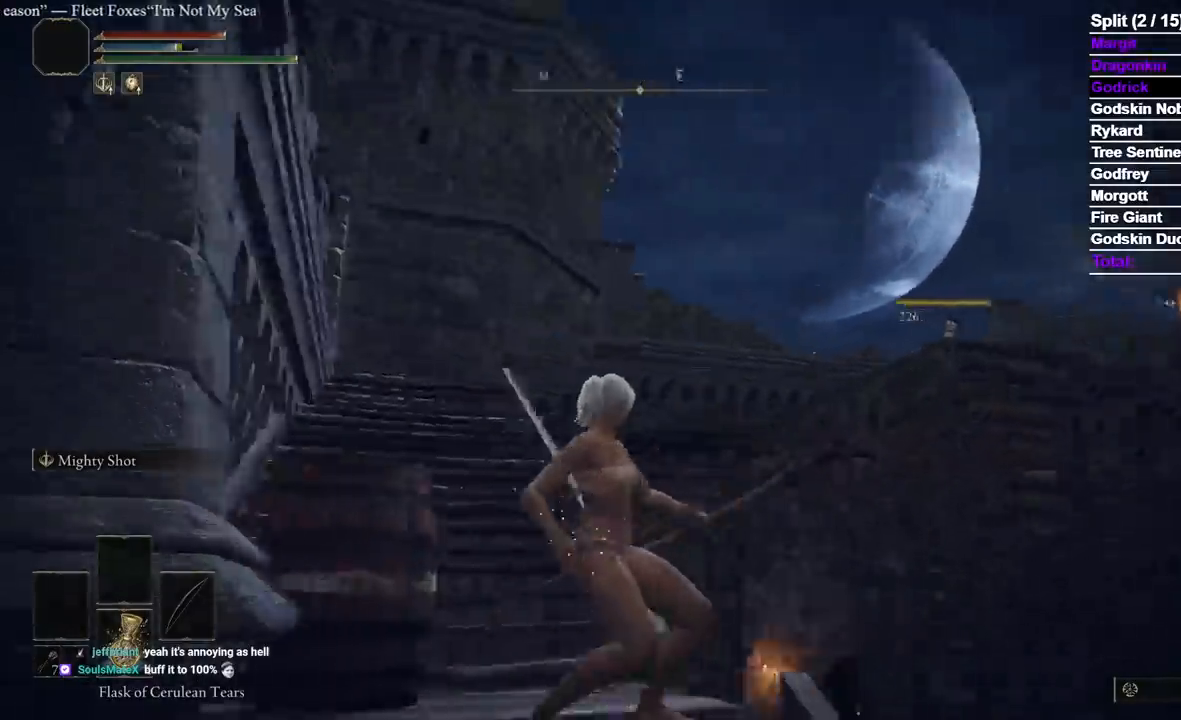
Gameplay with a controller (Xbox layout); each line is a JSON object with the inputs held at the frame after it (dt_ms = milliseconds from this image to that frame). "events" lists button and stick changes between this image and that frame as [ms after this image, input, new state], when the widget could be followed in between. Not read: L2 SELECT.
{"dt_ms": 500, "buttons": ["B", "DPAD_RIGHT"], "left_stick": "up", "right_stick": "center", "events": [[50, "B", "down"], [100, "right_stick", "center"], [283, "right_stick", "down"], [350, "right_stick", "center"], [500, "DPAD_RIGHT", "down"]]}
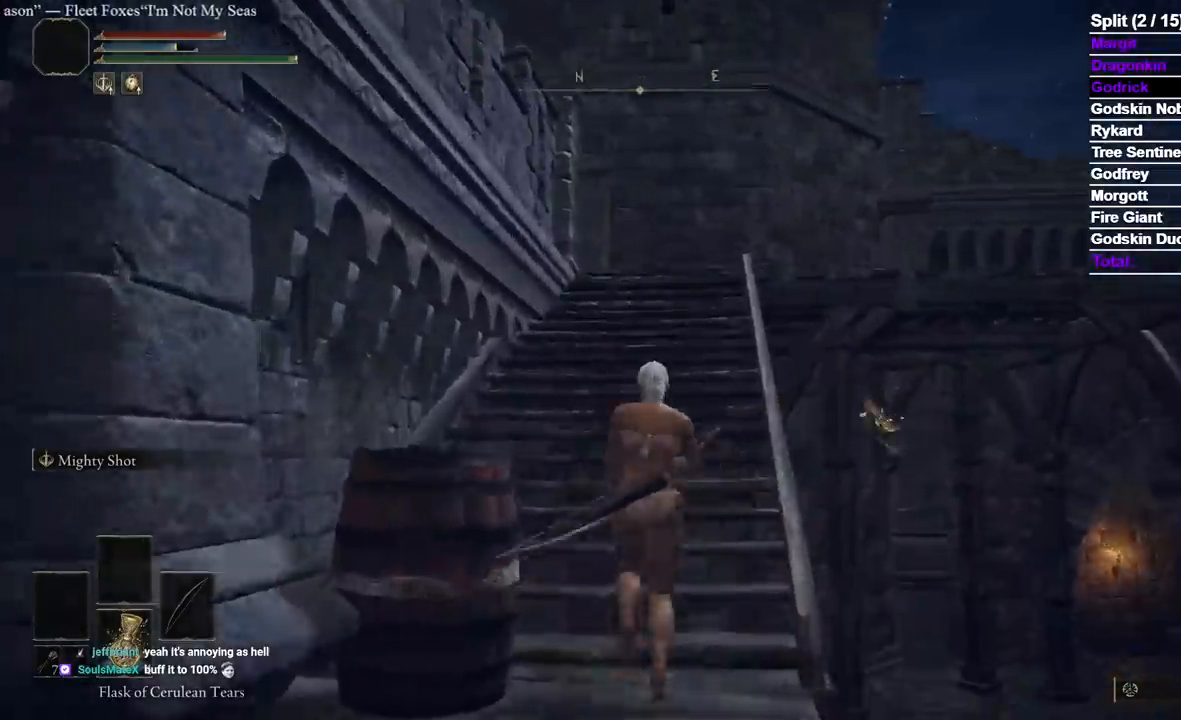
{"dt_ms": 500, "buttons": ["B"], "left_stick": "up", "right_stick": "center", "events": [[150, "DPAD_RIGHT", "up"]]}
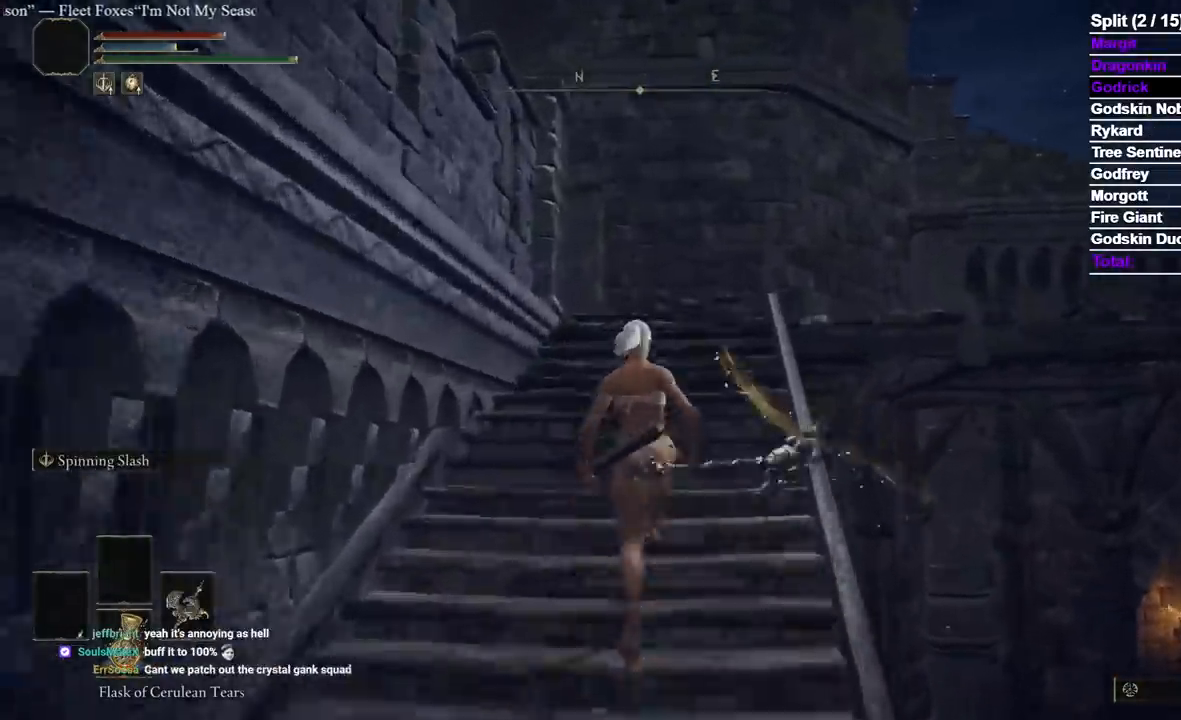
{"dt_ms": 500, "buttons": ["B", "Y"], "left_stick": "up", "right_stick": "center", "events": [[50, "Y", "down"], [217, "R1", "down"], [383, "R1", "up"]]}
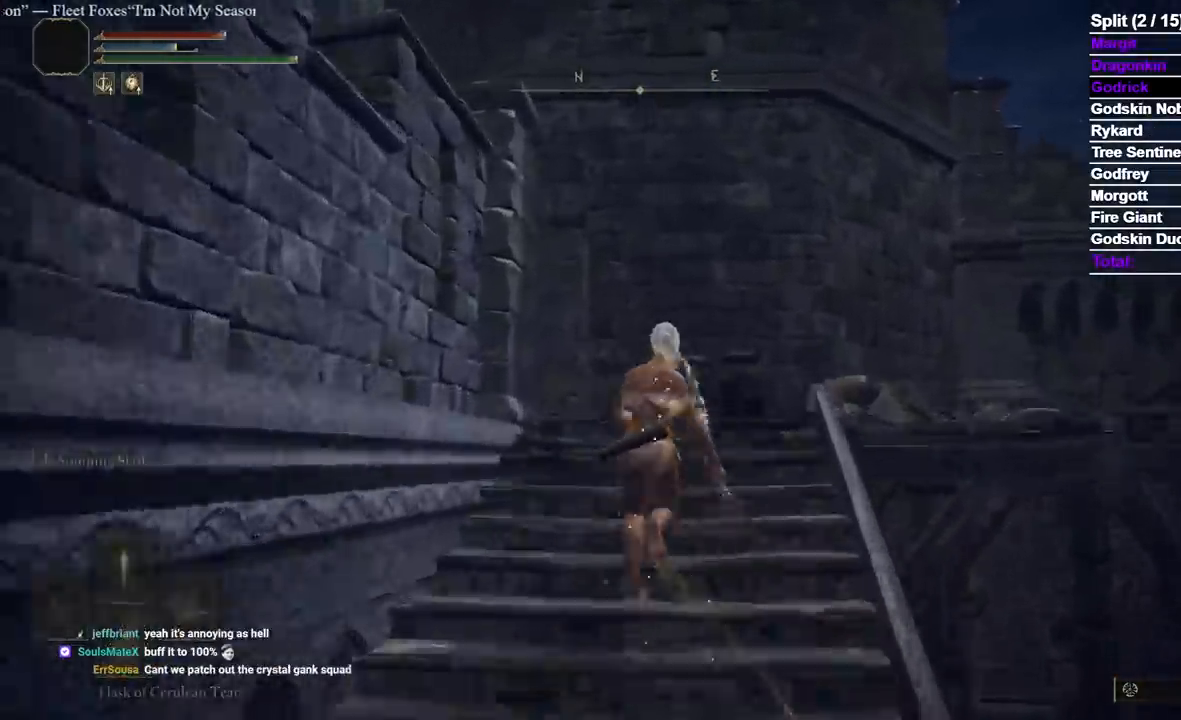
{"dt_ms": 500, "buttons": [], "left_stick": "up-right", "right_stick": "down-left", "events": [[17, "B", "up"], [17, "Y", "up"], [133, "right_stick", "down-left"], [317, "left_stick", "up-right"]]}
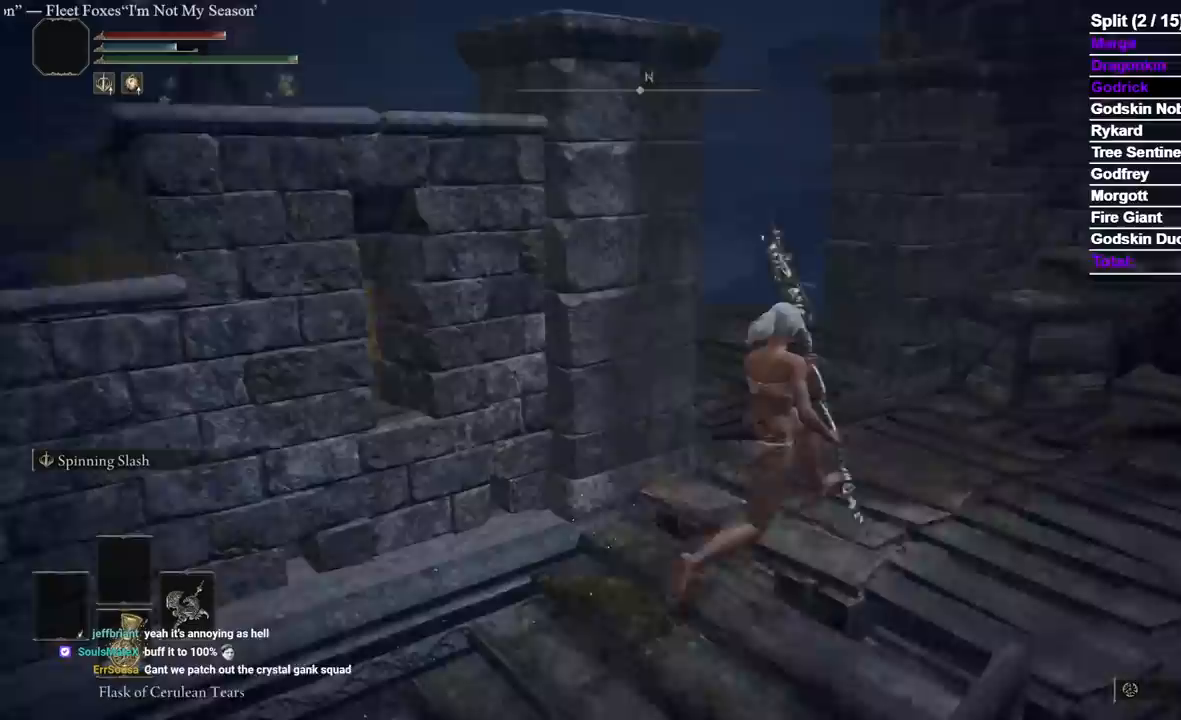
{"dt_ms": 500, "buttons": ["B"], "left_stick": "up-right", "right_stick": "down-left"}
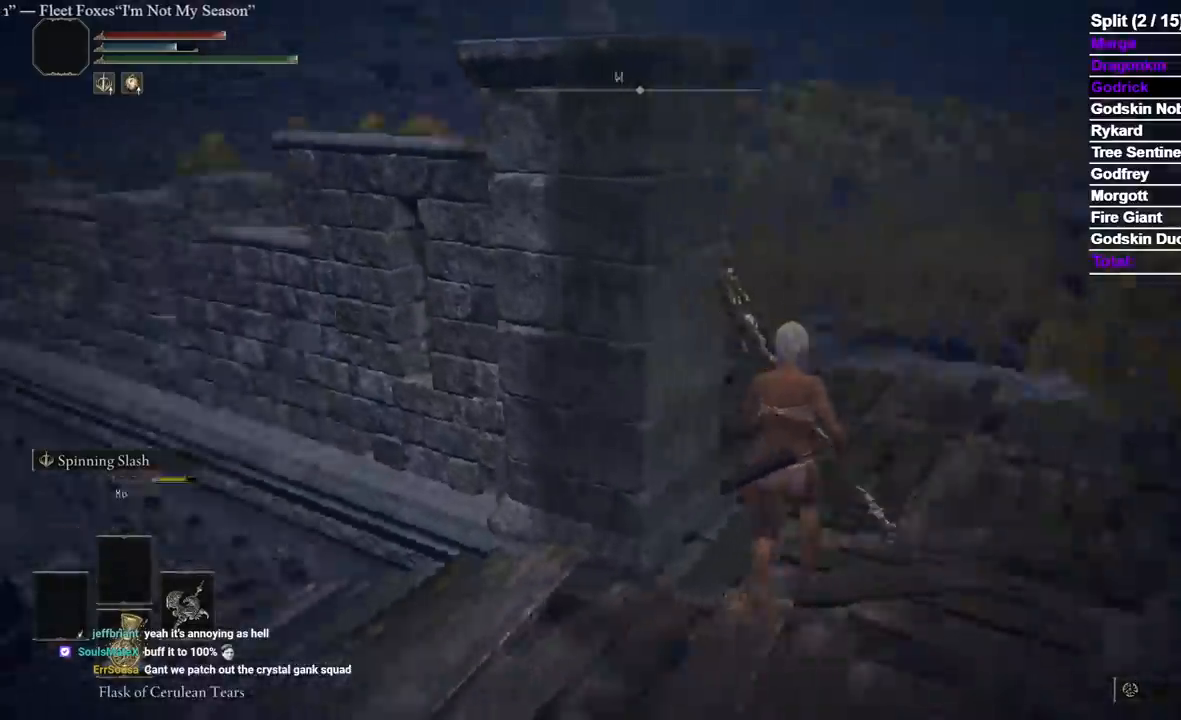
{"dt_ms": 500, "buttons": ["B"], "left_stick": "up", "right_stick": "center", "events": [[233, "right_stick", "center"], [383, "left_stick", "up"]]}
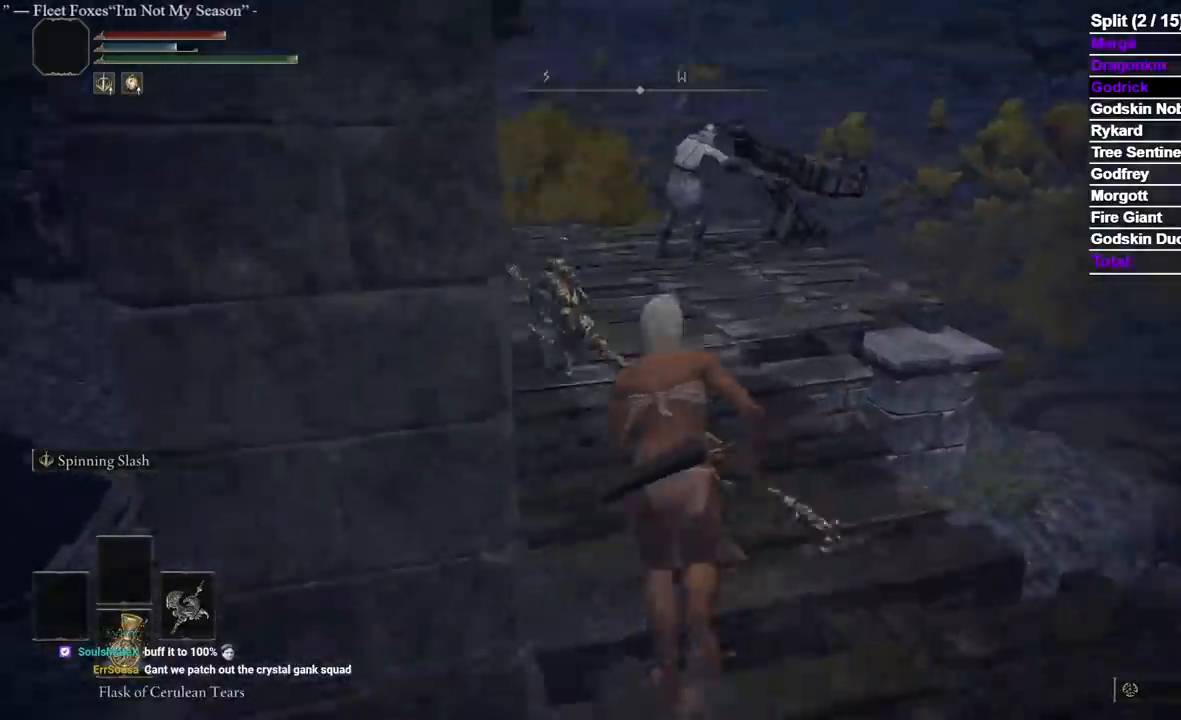
{"dt_ms": 500, "buttons": ["B", "R1"], "left_stick": "up", "right_stick": "center", "events": [[333, "R1", "down"]]}
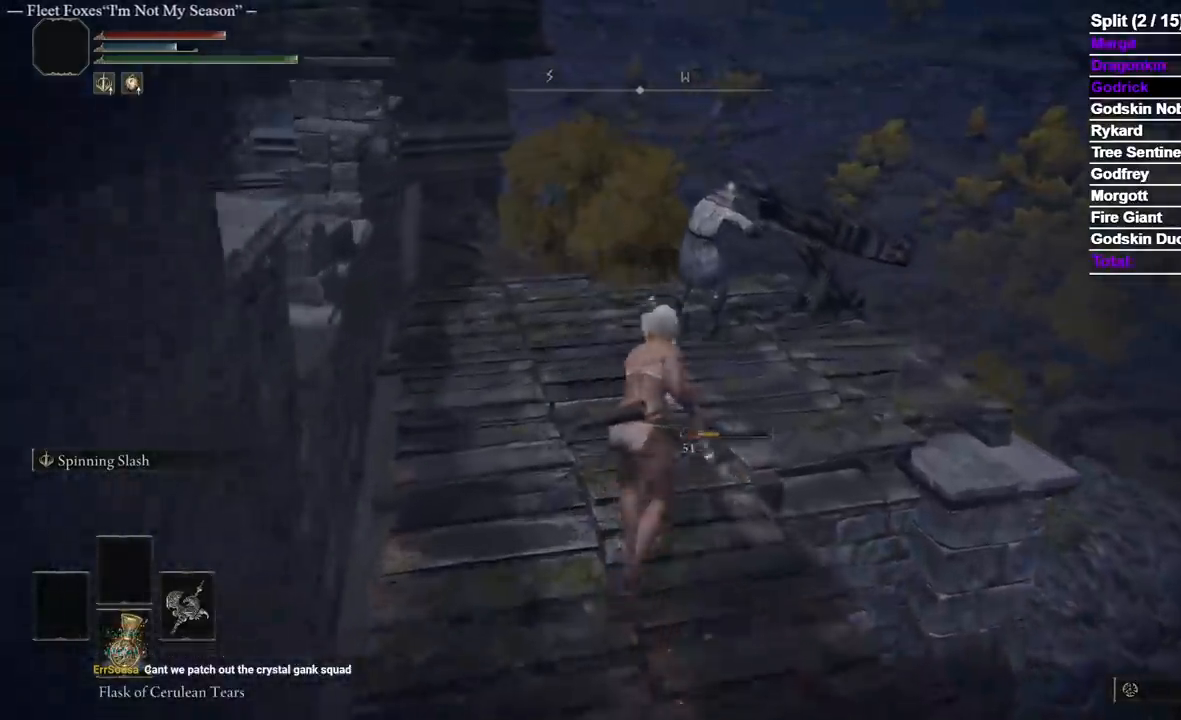
{"dt_ms": 500, "buttons": ["B"], "left_stick": "center", "right_stick": "left", "events": [[17, "R1", "up"], [467, "left_stick", "center"], [483, "right_stick", "left"]]}
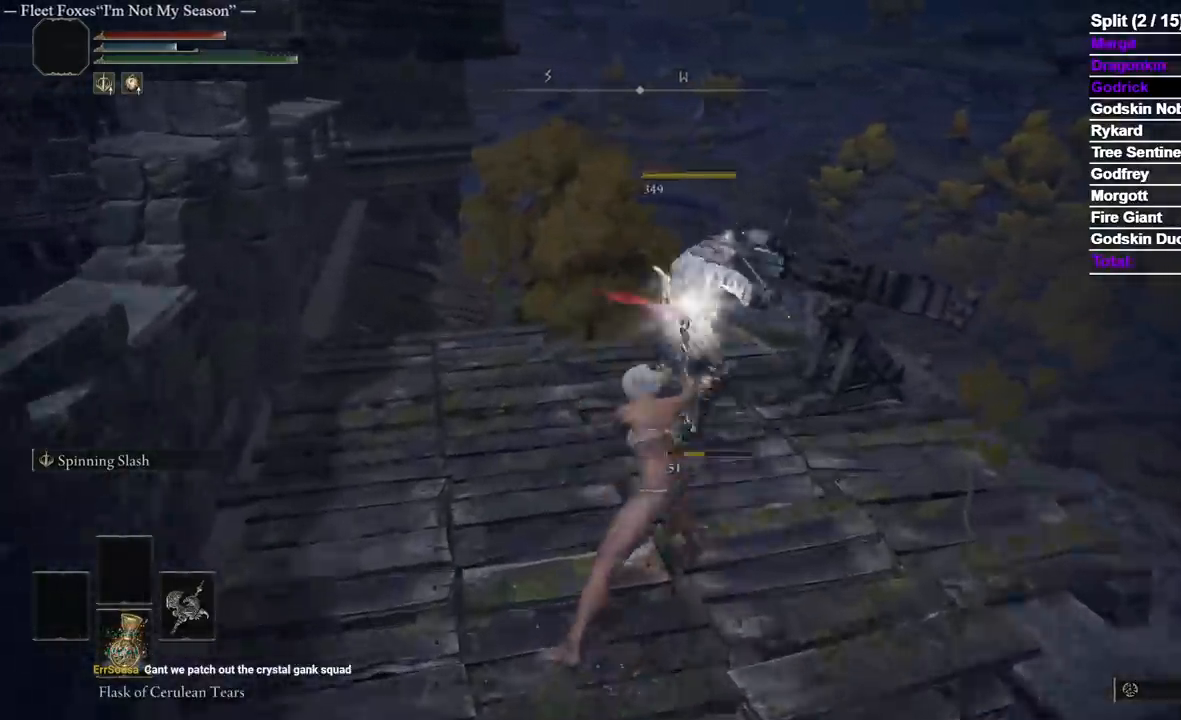
{"dt_ms": 500, "buttons": ["B"], "left_stick": "up-left", "right_stick": "left"}
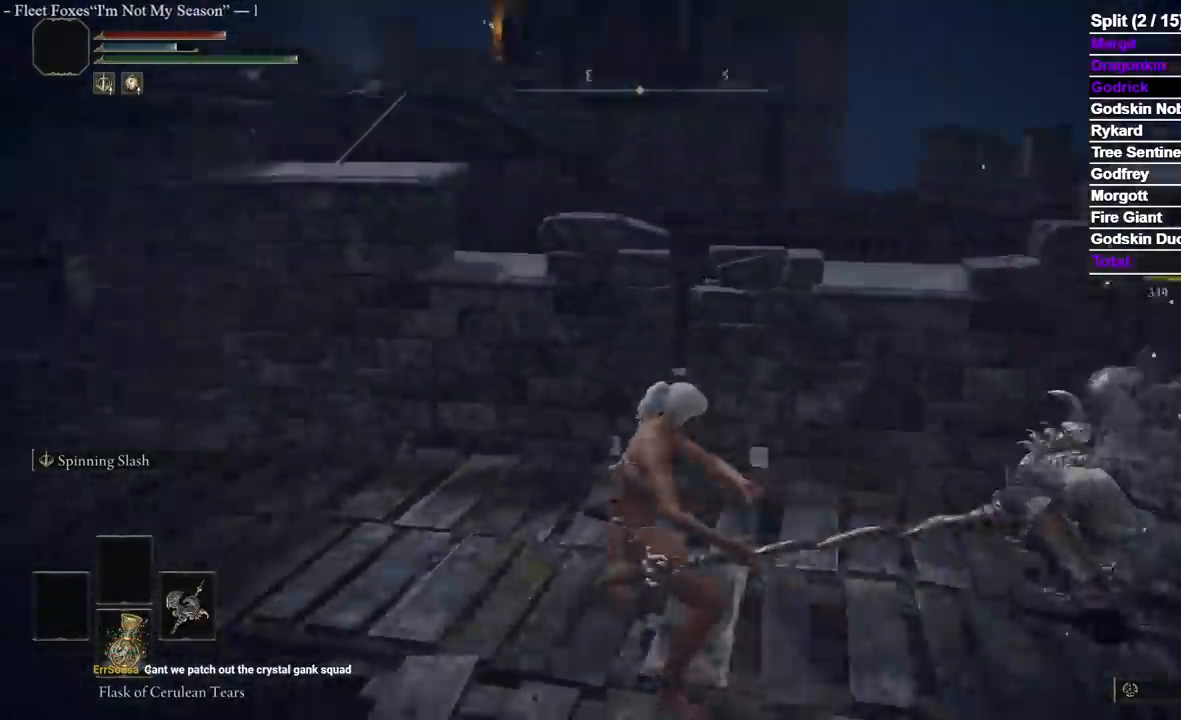
{"dt_ms": 500, "buttons": ["B"], "left_stick": "up", "right_stick": "center", "events": [[17, "left_stick", "up"], [150, "right_stick", "center"], [283, "right_stick", "left"], [400, "right_stick", "center"]]}
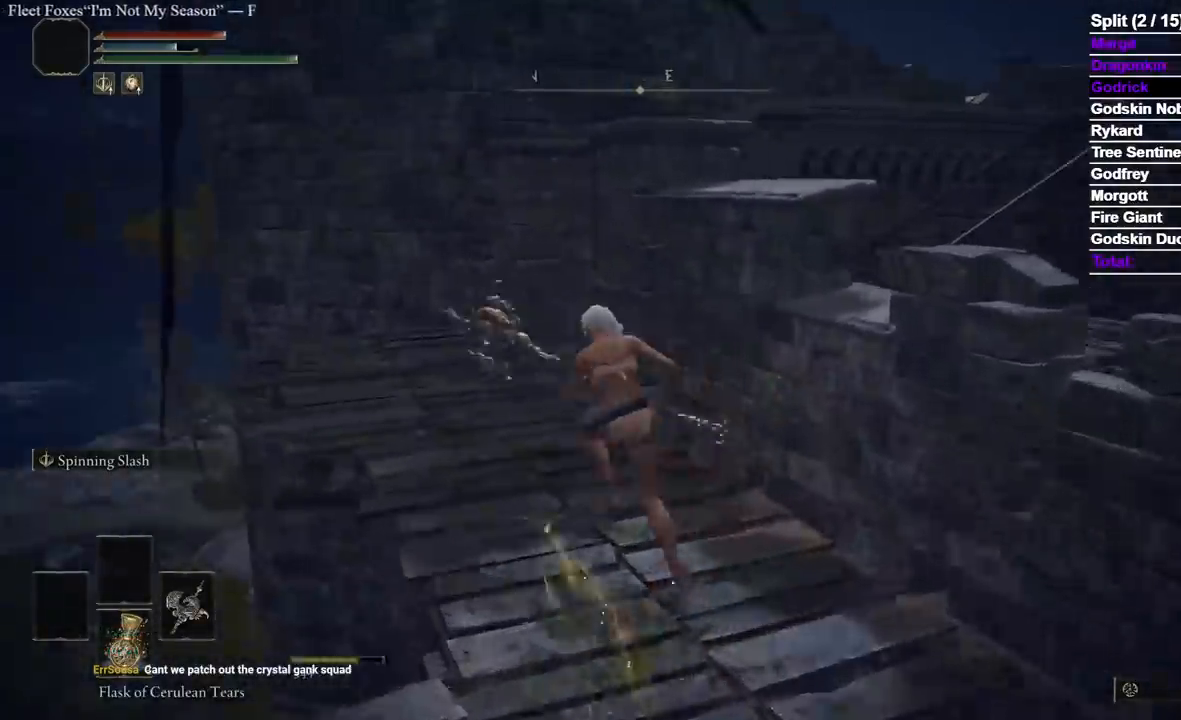
{"dt_ms": 500, "buttons": ["B"], "left_stick": "up", "right_stick": "down-right", "events": [[417, "right_stick", "down-right"]]}
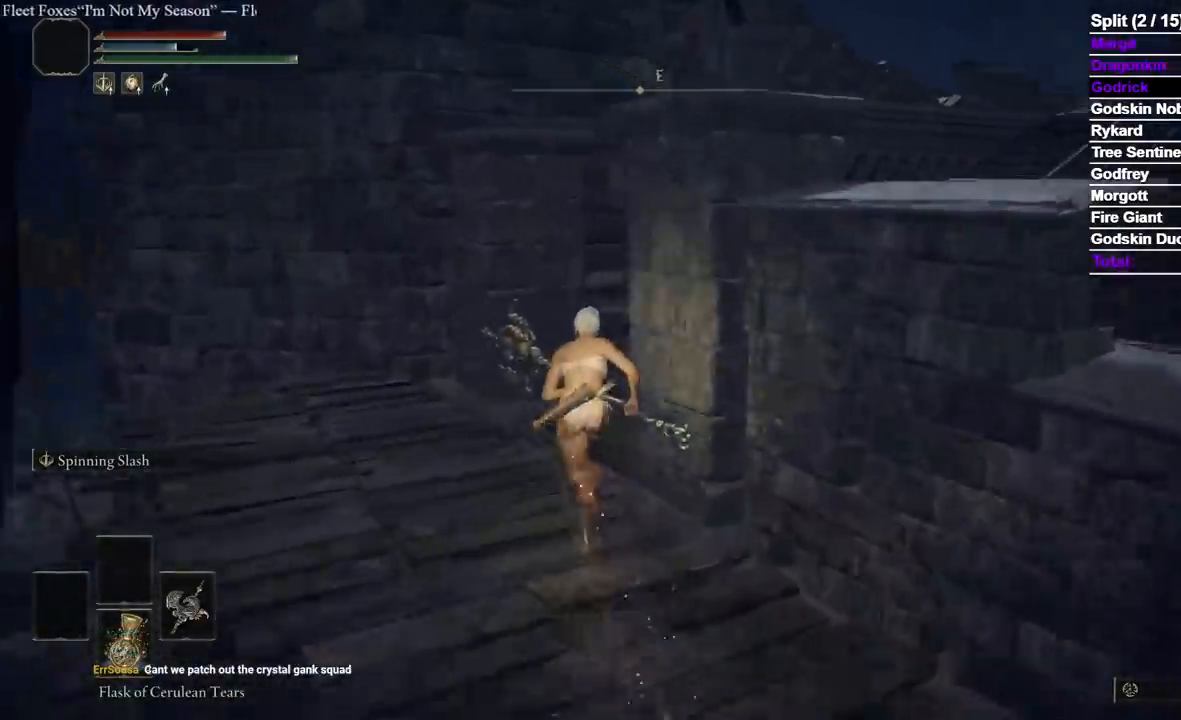
{"dt_ms": 500, "buttons": ["B"], "left_stick": "up", "right_stick": "right", "events": [[367, "right_stick", "center"], [450, "right_stick", "right"]]}
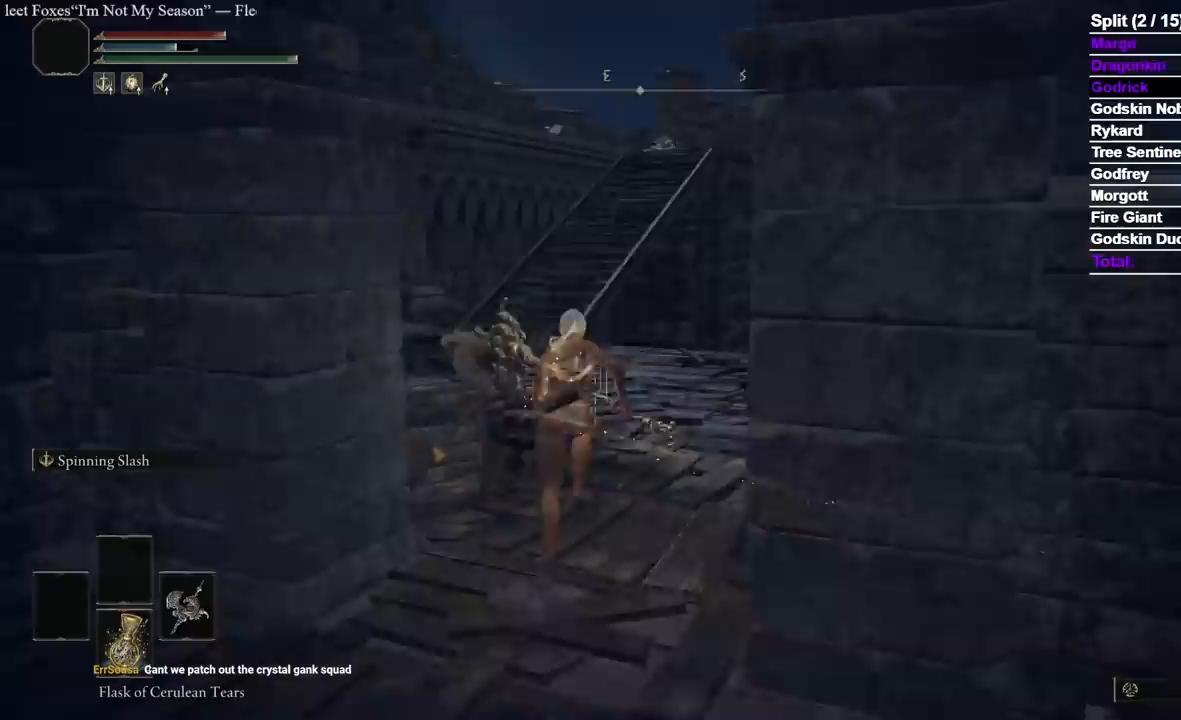
{"dt_ms": 500, "buttons": ["B"], "left_stick": "up", "right_stick": "center", "events": [[100, "right_stick", "center"], [317, "DPAD_RIGHT", "down"], [400, "DPAD_RIGHT", "up"]]}
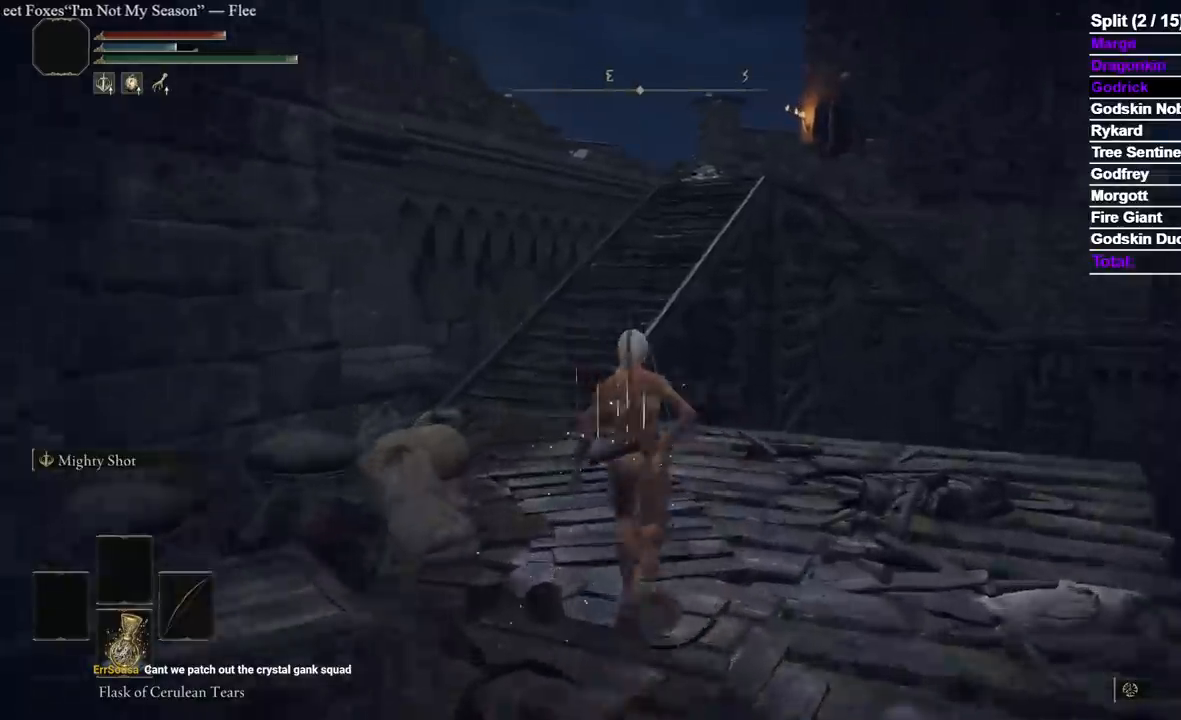
{"dt_ms": 500, "buttons": ["B", "Y", "R1"], "left_stick": "up", "right_stick": "center"}
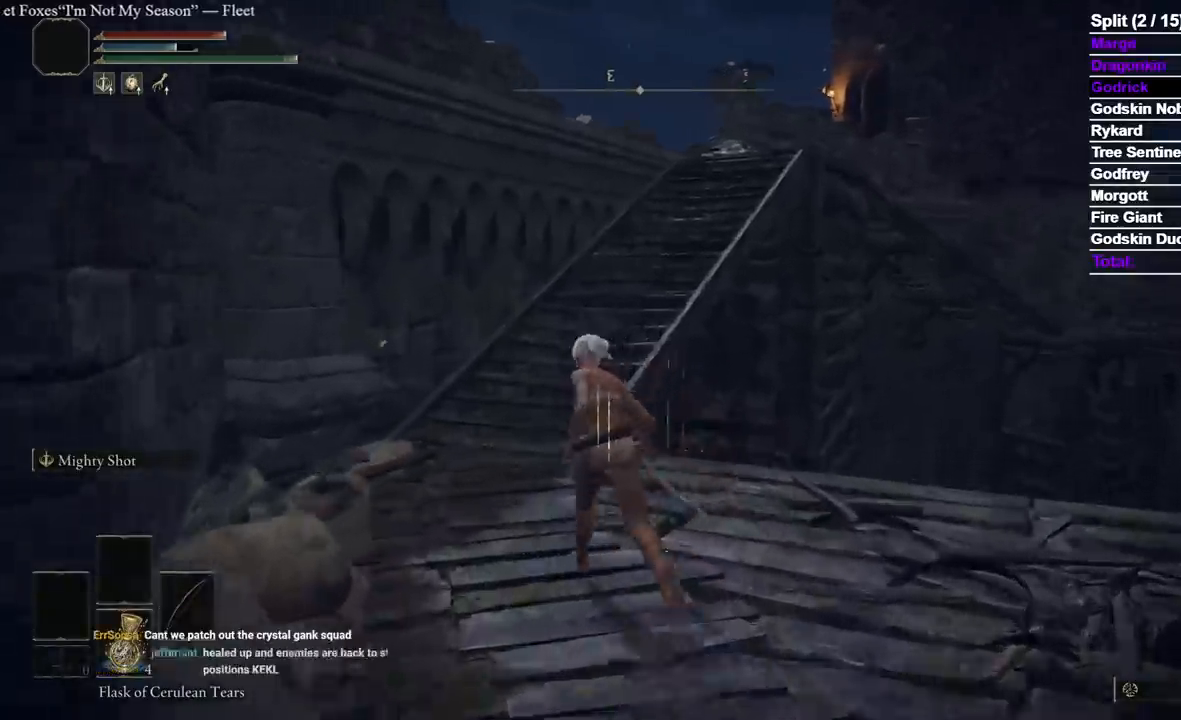
{"dt_ms": 500, "buttons": ["B"], "left_stick": "up", "right_stick": "center"}
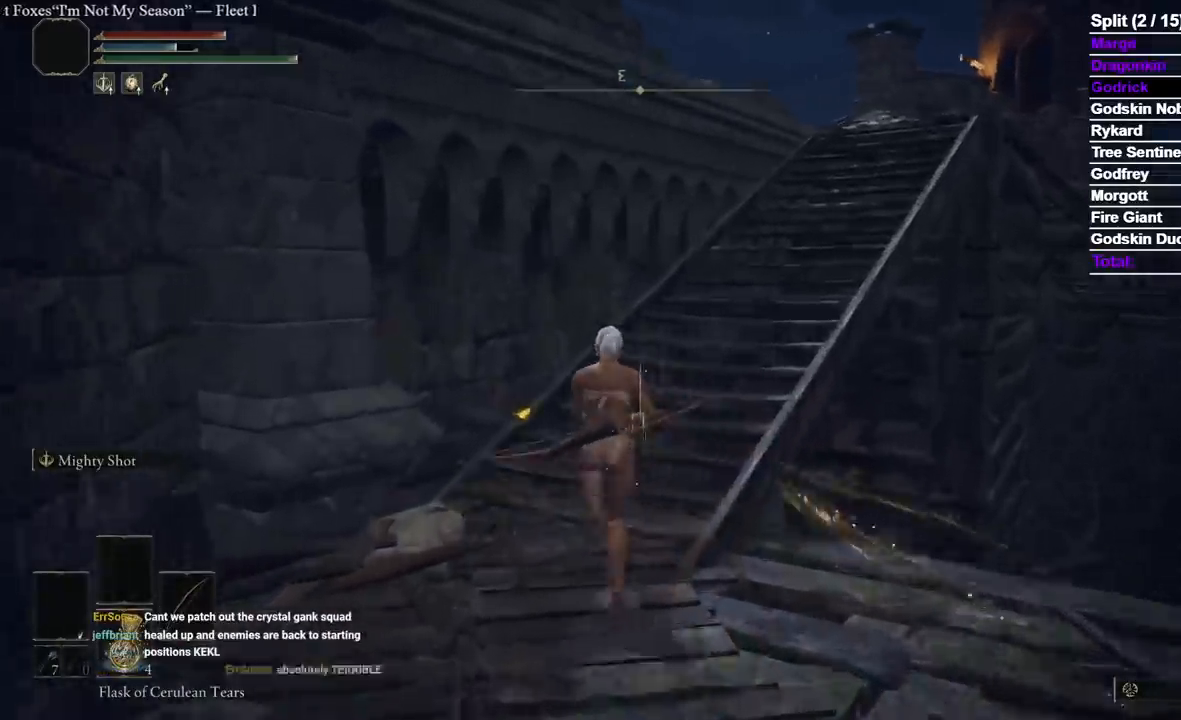
{"dt_ms": 500, "buttons": ["B"], "left_stick": "up", "right_stick": "down-left", "events": [[467, "right_stick", "down-left"]]}
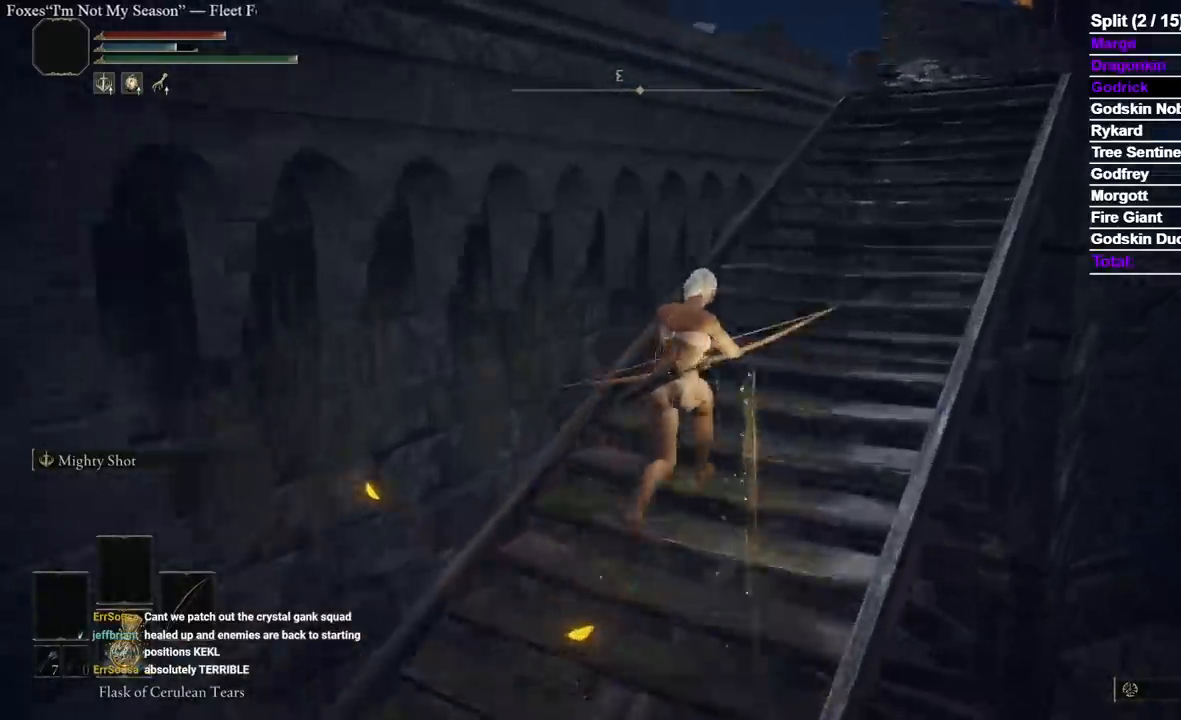
{"dt_ms": 500, "buttons": [], "left_stick": "up-right", "right_stick": "down-left", "events": [[217, "B", "up"], [300, "left_stick", "up-right"]]}
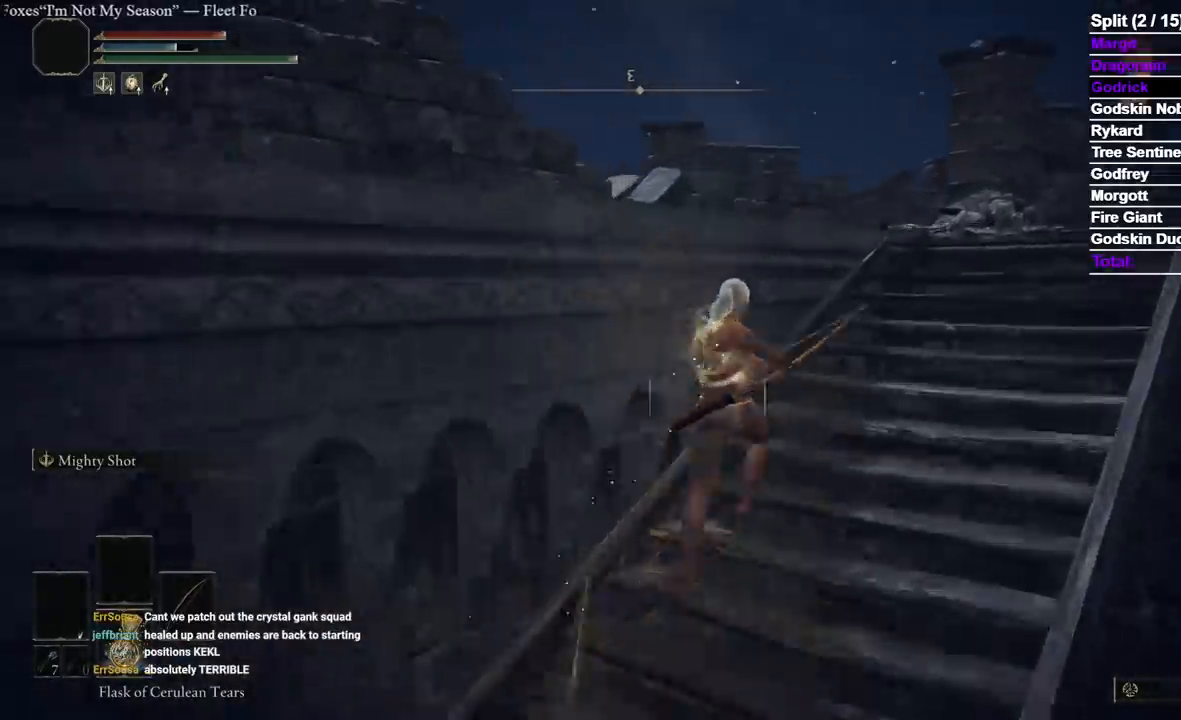
{"dt_ms": 500, "buttons": [], "left_stick": "up-right", "right_stick": "down-left", "events": []}
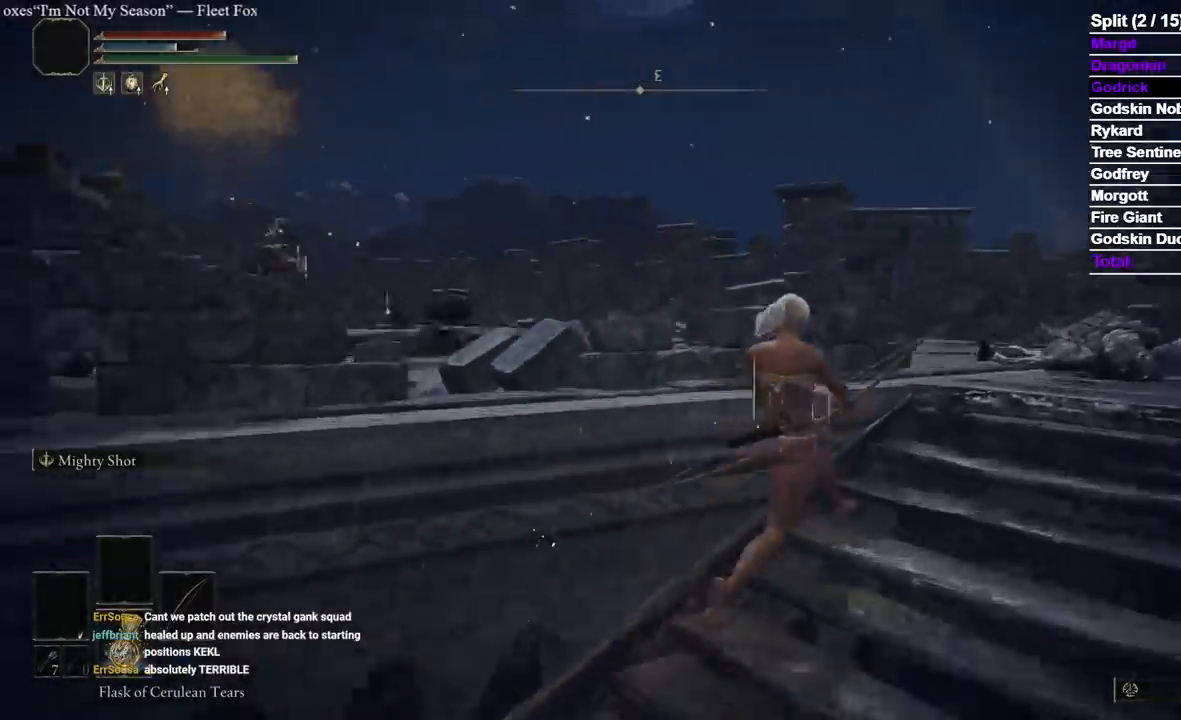
{"dt_ms": 1000, "buttons": ["L1"], "left_stick": "right", "right_stick": "down-right"}
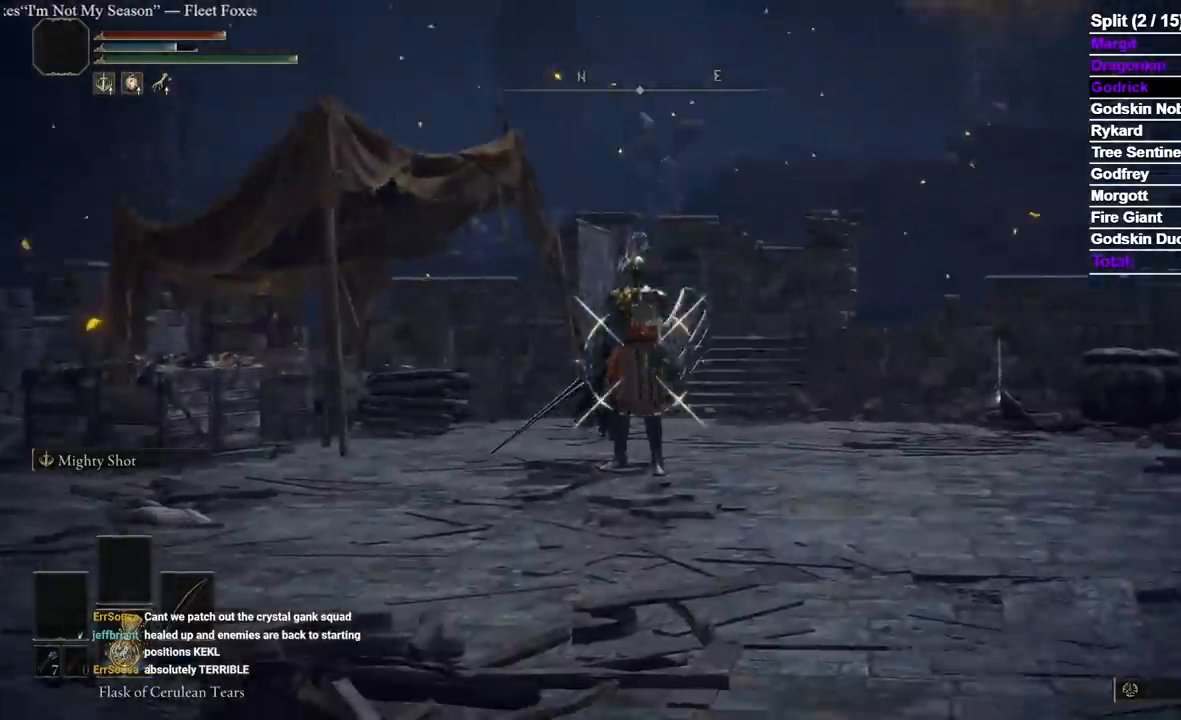
{"dt_ms": 500, "buttons": ["L1"], "left_stick": "center", "right_stick": "center", "events": [[17, "left_stick", "center"], [83, "right_stick", "center"]]}
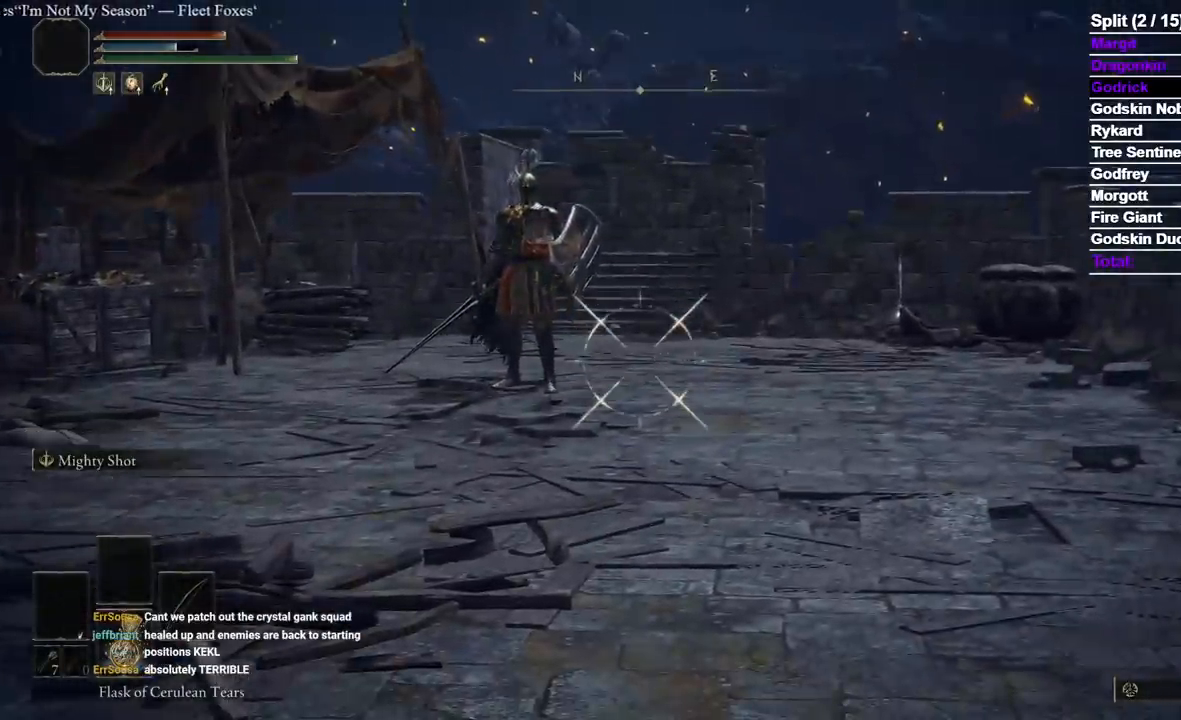
{"dt_ms": 500, "buttons": ["L1"], "left_stick": "center", "right_stick": "center", "events": []}
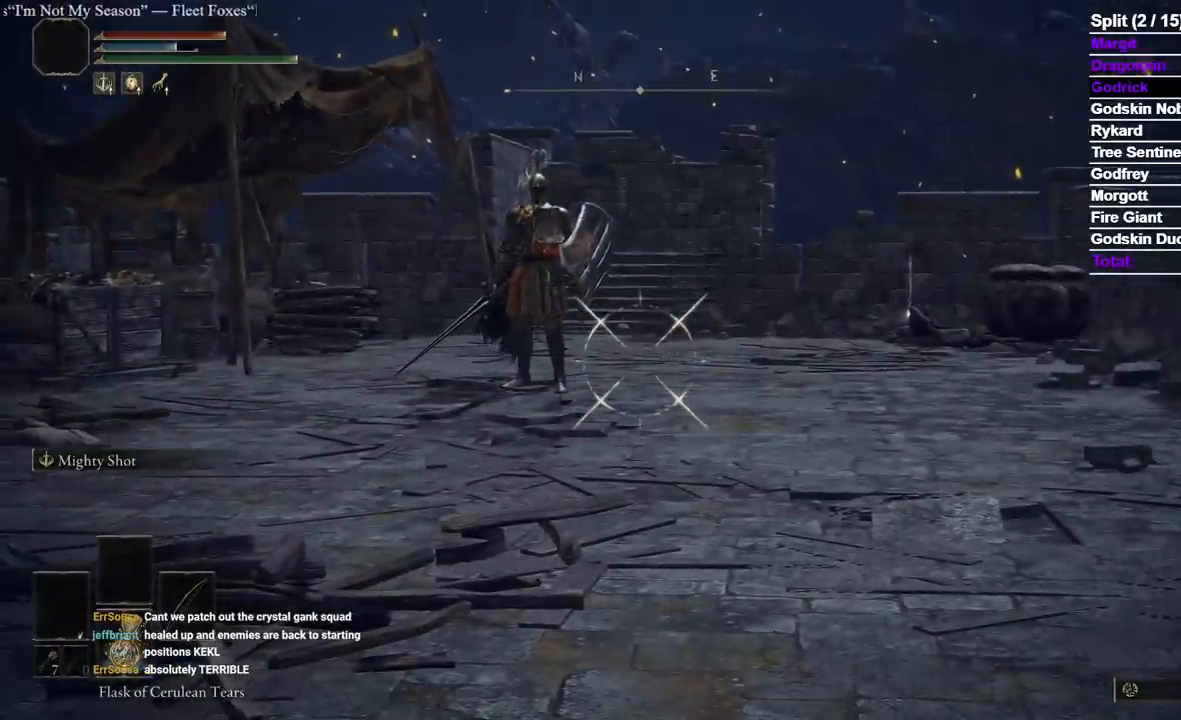
{"dt_ms": 500, "buttons": ["L1"], "left_stick": "center", "right_stick": "center", "events": [[100, "R1", "down"], [250, "R1", "up"], [450, "right_stick", "right"], [500, "right_stick", "center"]]}
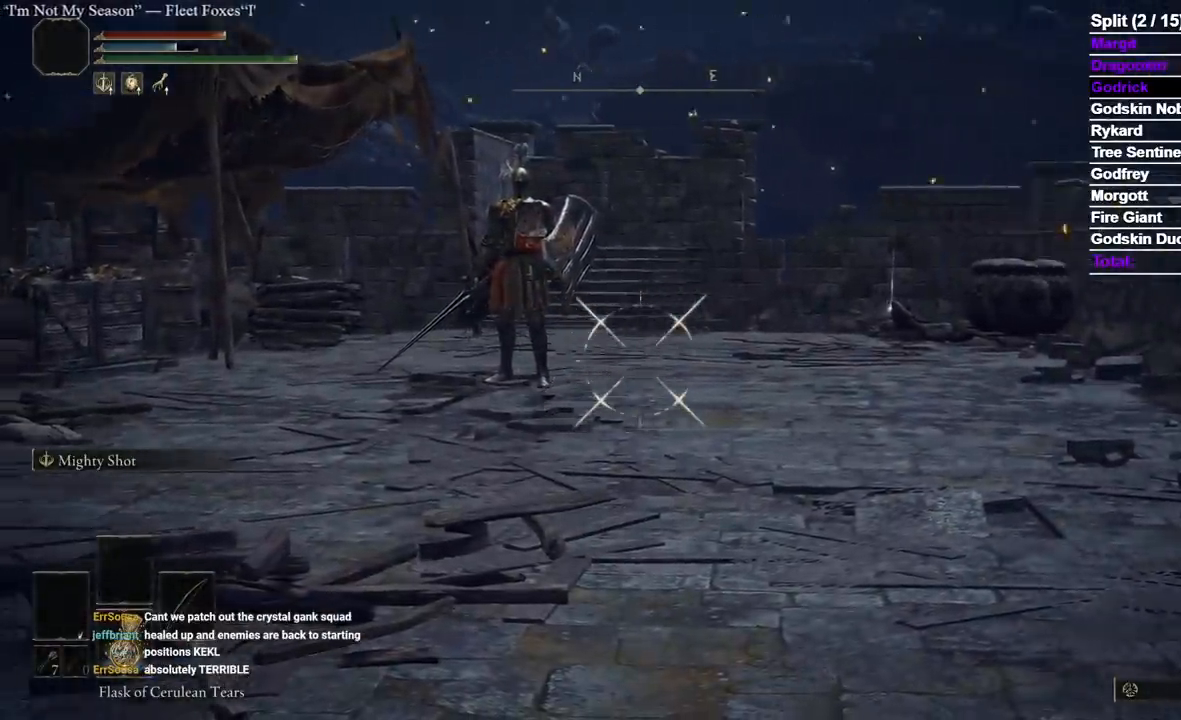
{"dt_ms": 500, "buttons": ["L1"], "left_stick": "center", "right_stick": "center", "events": []}
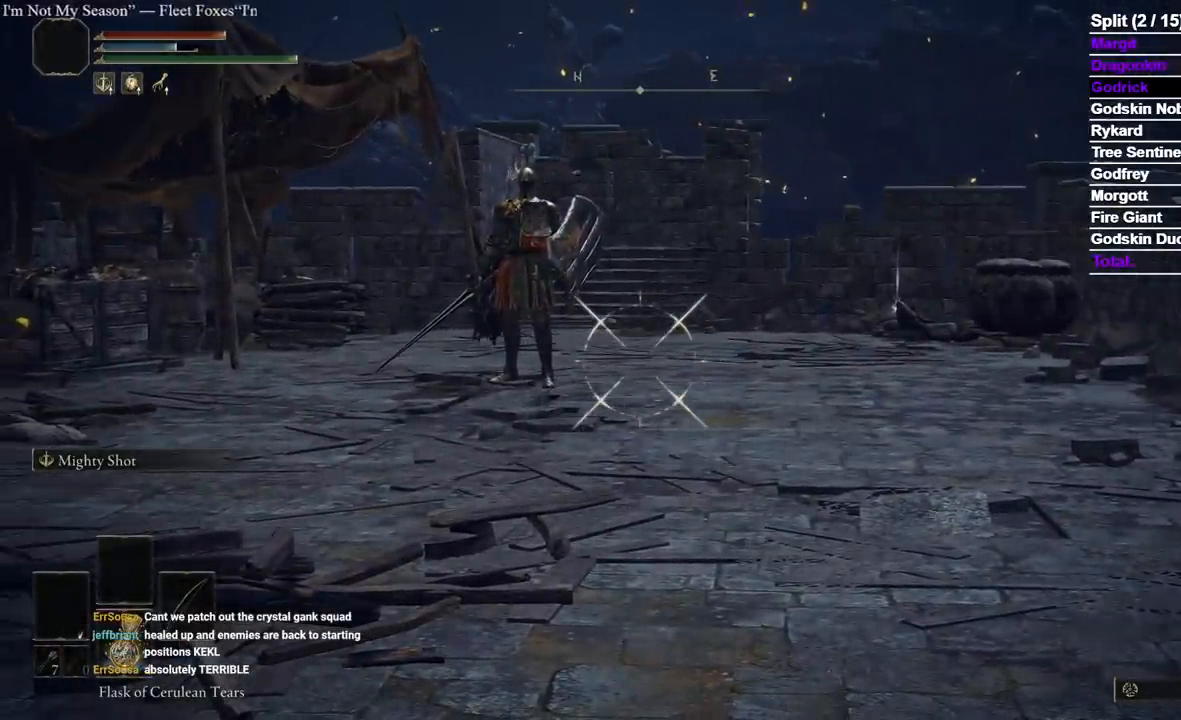
{"dt_ms": 500, "buttons": ["L1"], "left_stick": "center", "right_stick": "center", "events": []}
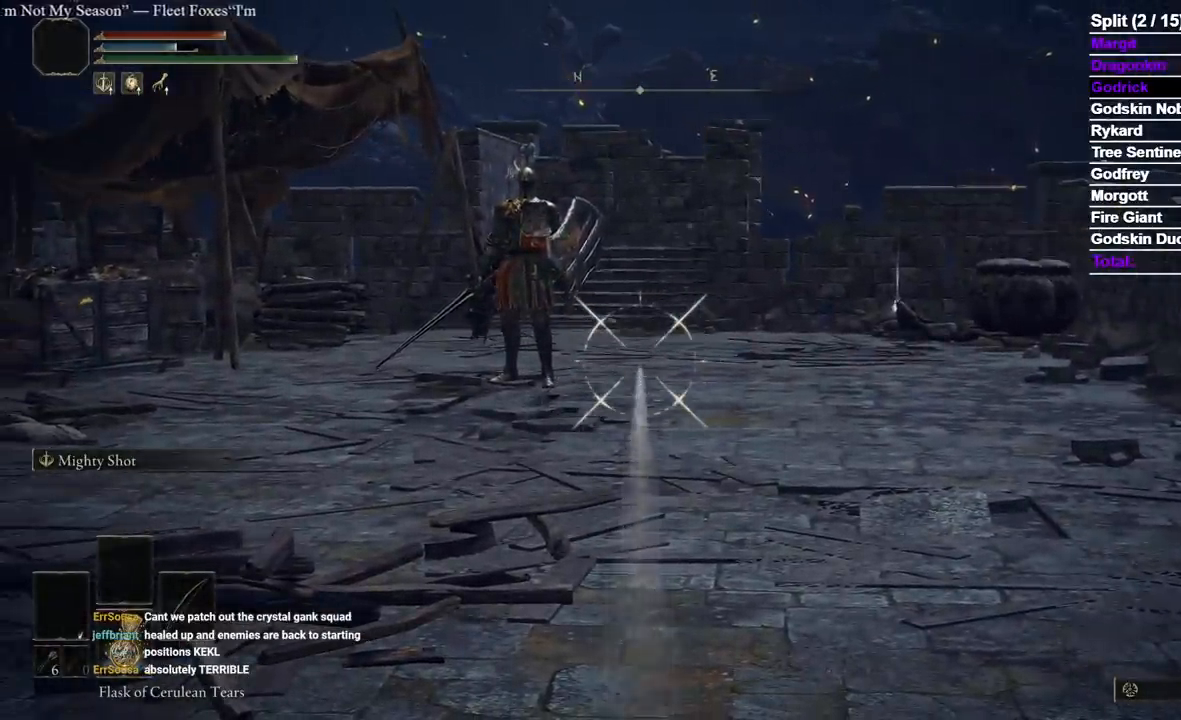
{"dt_ms": 500, "buttons": ["L3"], "left_stick": "up-right", "right_stick": "center", "events": [[33, "L1", "up"], [233, "left_stick", "up-right"], [267, "right_stick", "down"], [333, "right_stick", "center"], [467, "L3", "down"]]}
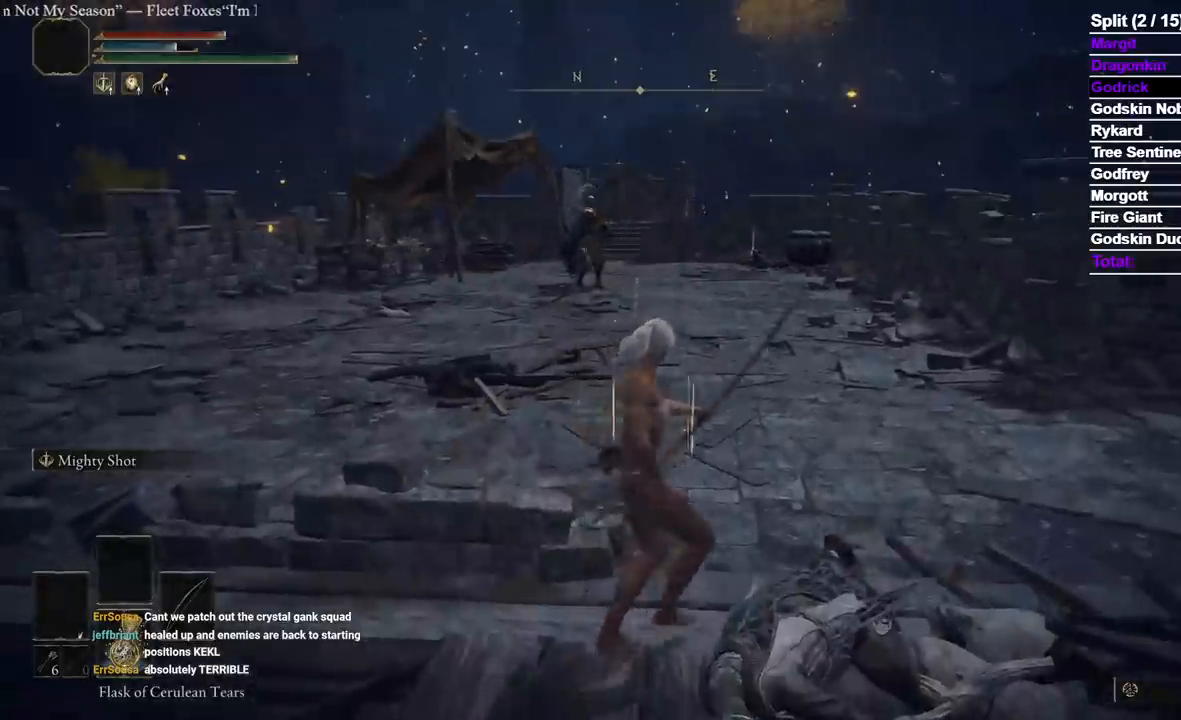
{"dt_ms": 500, "buttons": ["B"], "left_stick": "up", "right_stick": "center"}
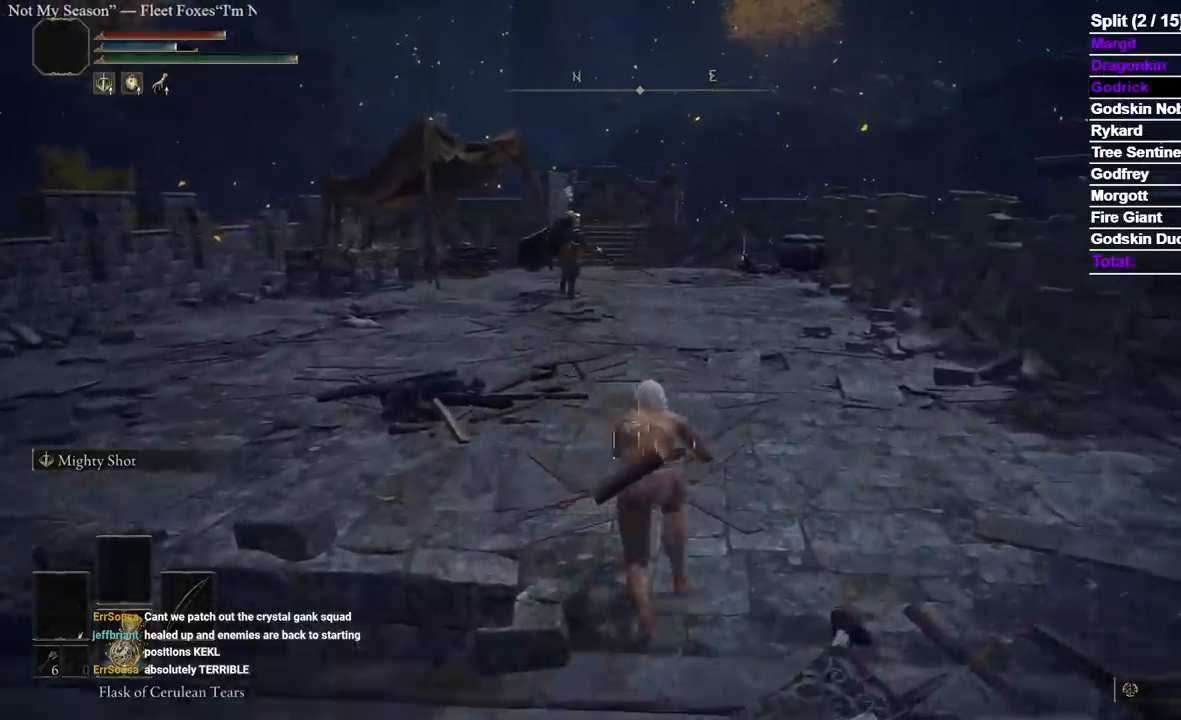
{"dt_ms": 500, "buttons": ["B"], "left_stick": "up", "right_stick": "center", "events": [[300, "DPAD_RIGHT", "down"], [383, "DPAD_RIGHT", "up"]]}